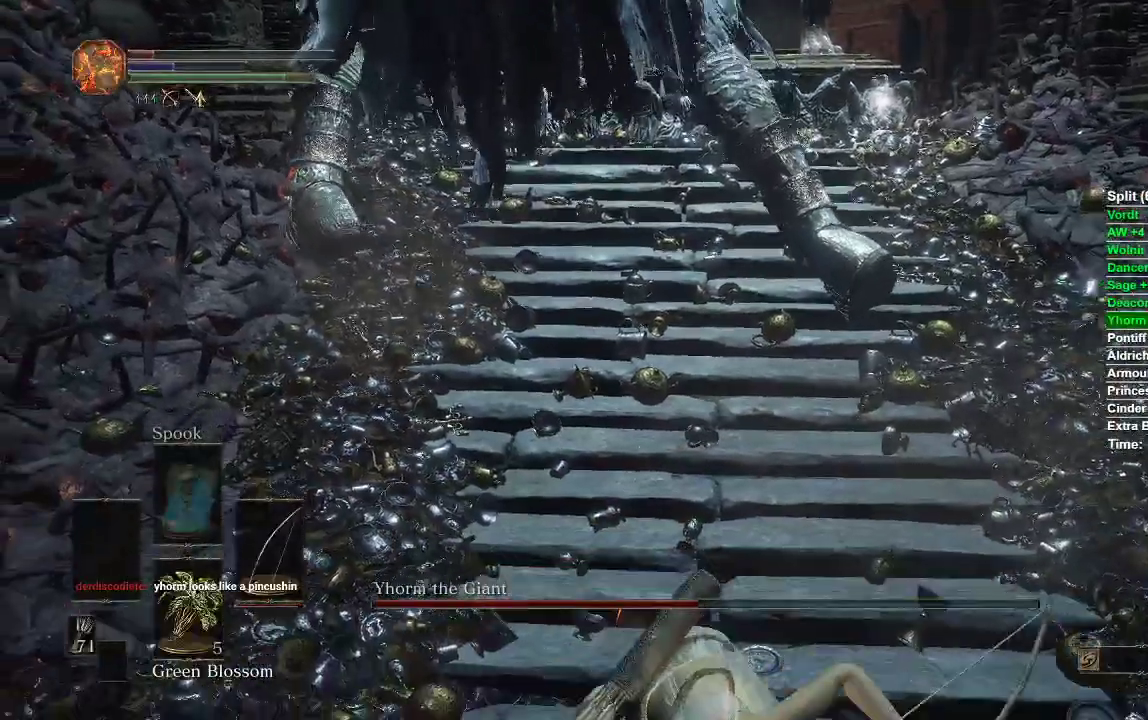
Gameplay with a controller (Xbox layout); each line is a JSON object with the inputs held at the frame after it (dt_ms = milliseconds from this image to that frame). "events" lists button and stick changes between this image and that frame as [ms after this image, input, new state], when the widget could be followed in between.
{"dt_ms": 1000, "buttons": [], "left_stick": "down", "right_stick": "center"}
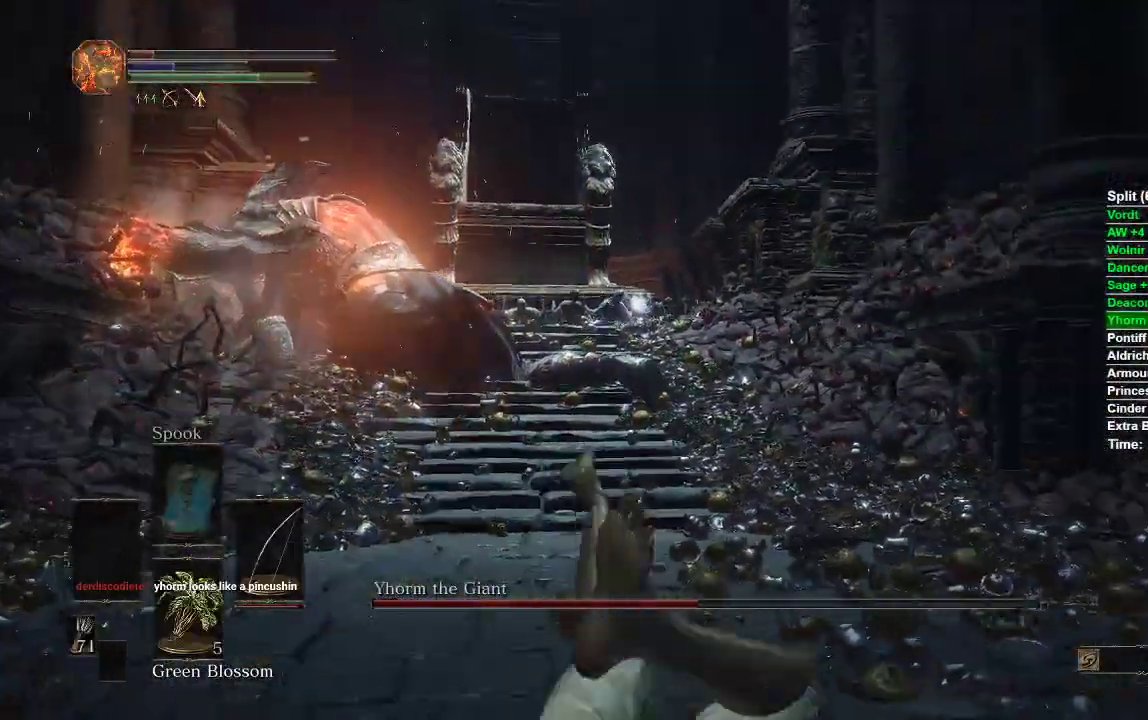
{"dt_ms": 500, "buttons": [], "left_stick": "down", "right_stick": "center"}
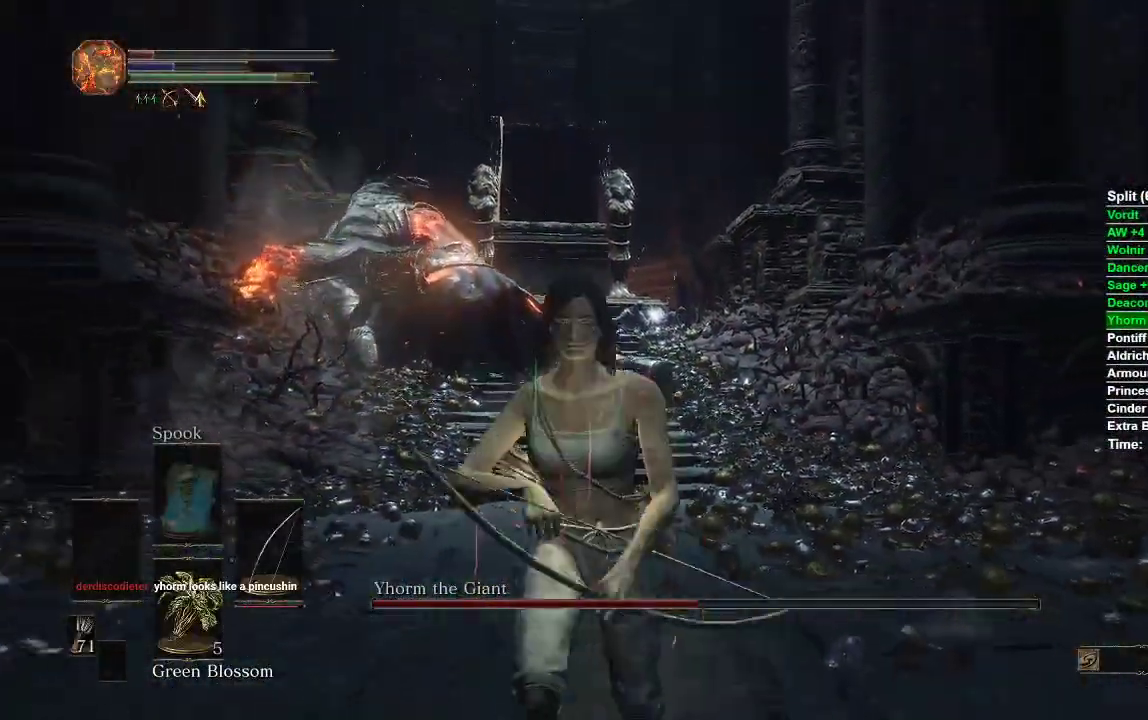
{"dt_ms": 500, "buttons": [], "left_stick": "down", "right_stick": "center"}
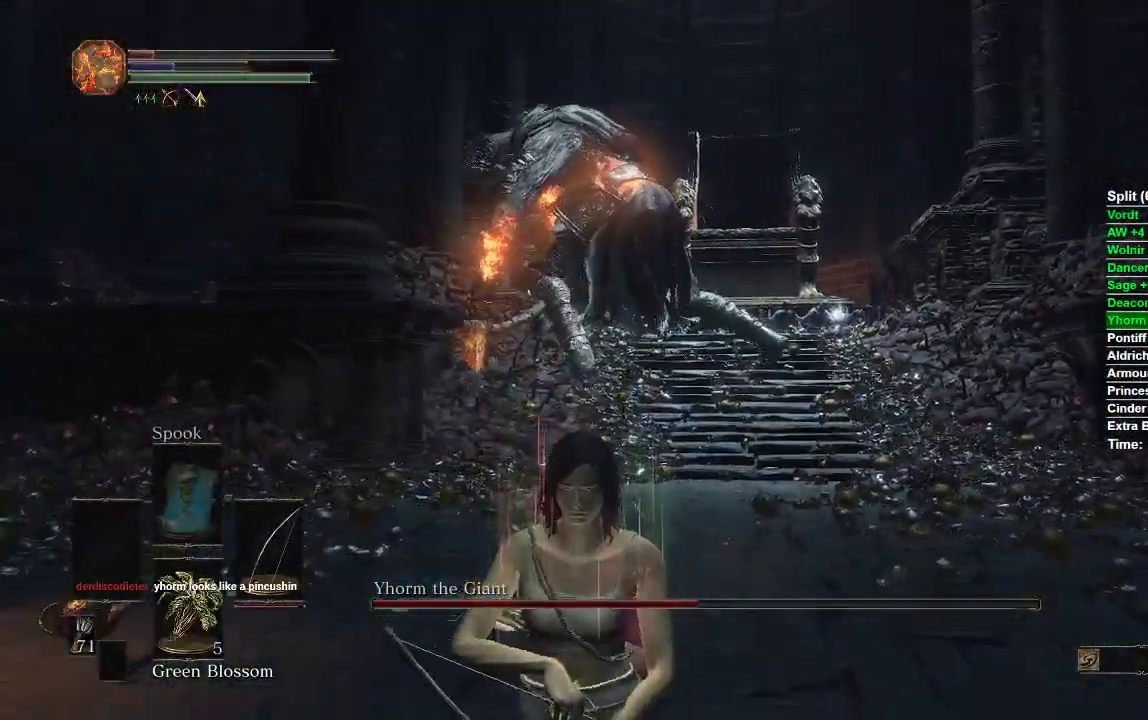
{"dt_ms": 500, "buttons": ["B"], "left_stick": "down", "right_stick": "center", "events": [[417, "B", "down"]]}
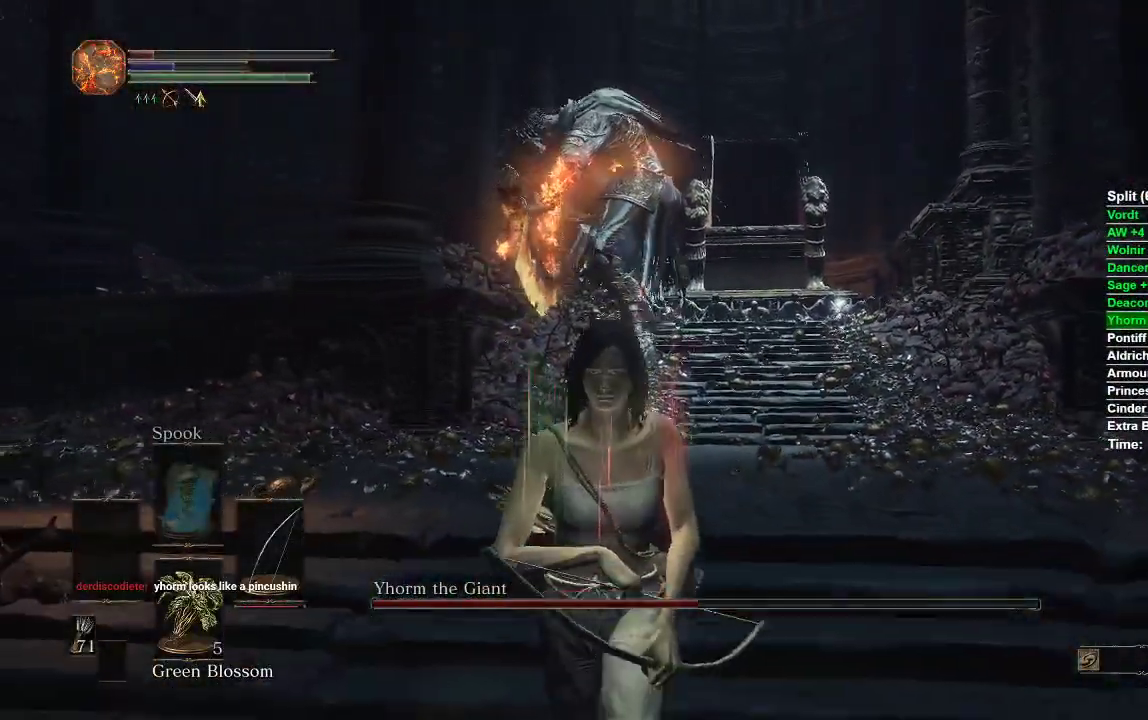
{"dt_ms": 500, "buttons": [], "left_stick": "down", "right_stick": "right", "events": [[17, "B", "up"], [483, "right_stick", "right"]]}
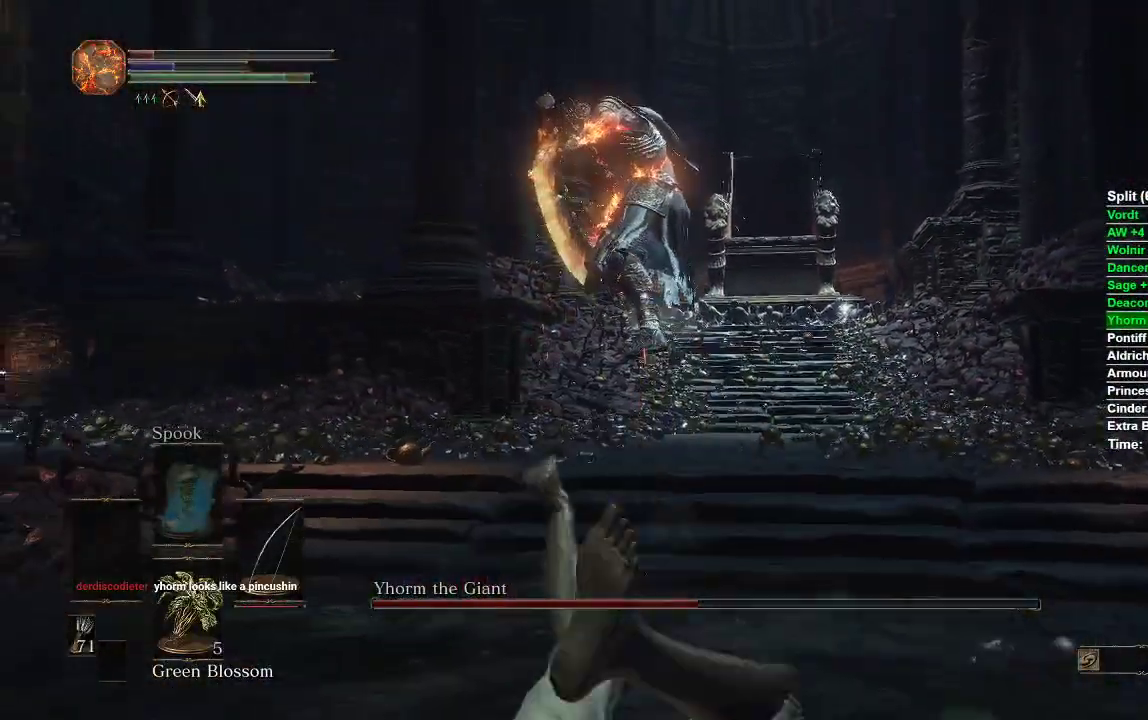
{"dt_ms": 500, "buttons": [], "left_stick": "down", "right_stick": "center", "events": [[117, "right_stick", "center"]]}
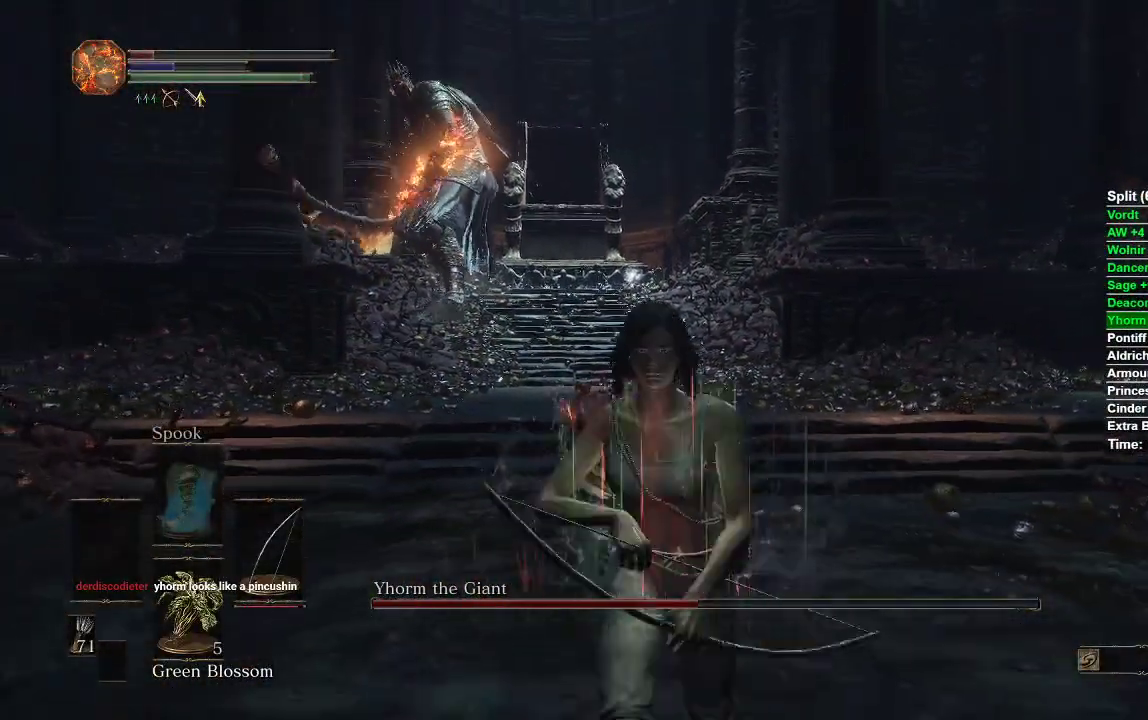
{"dt_ms": 500, "buttons": [], "left_stick": "down", "right_stick": "center", "events": [[167, "right_stick", "left"], [283, "right_stick", "center"]]}
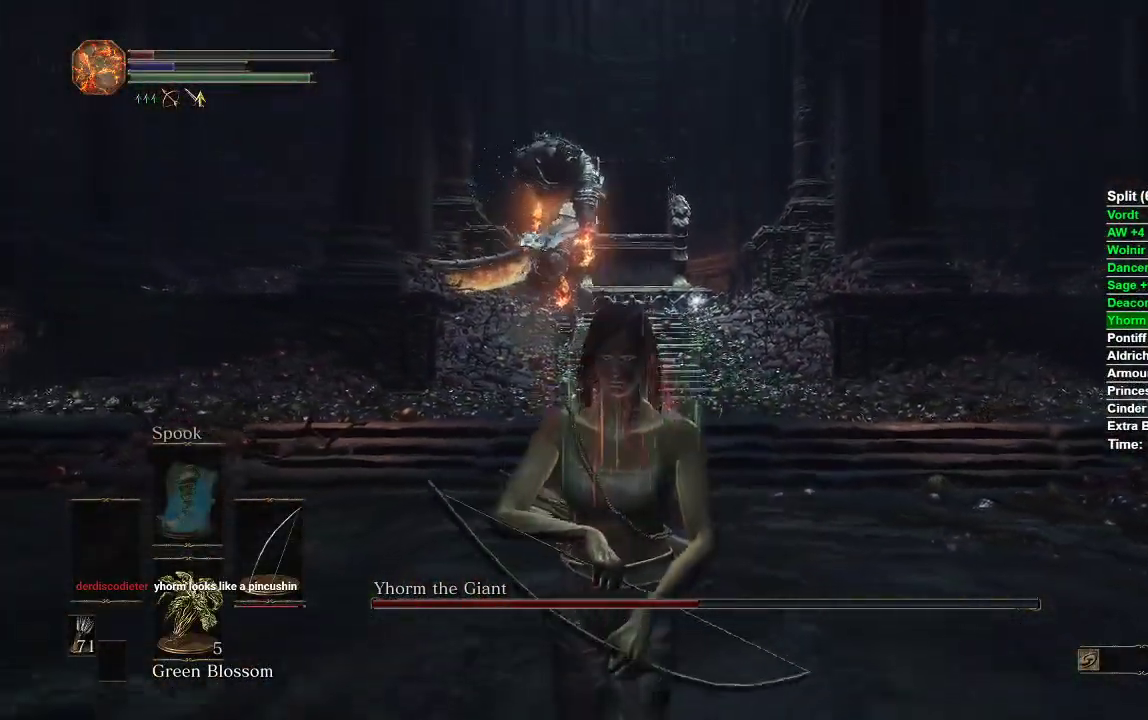
{"dt_ms": 500, "buttons": [], "left_stick": "down", "right_stick": "center", "events": [[233, "right_stick", "down"], [333, "right_stick", "center"]]}
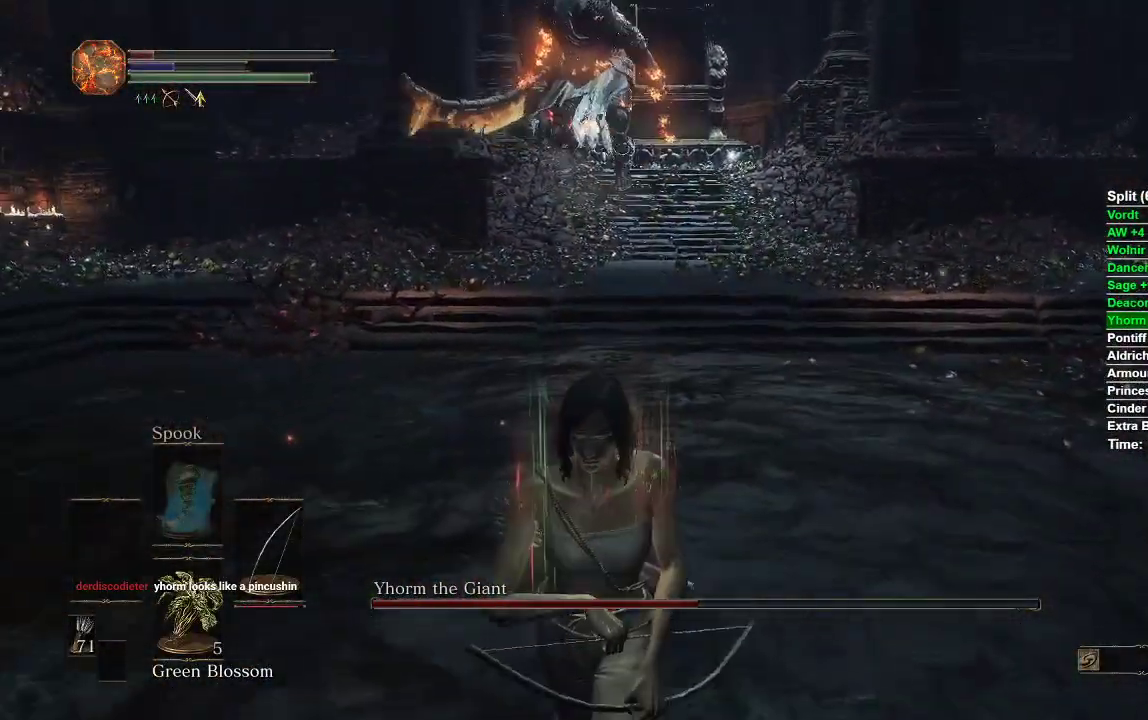
{"dt_ms": 500, "buttons": [], "left_stick": "down", "right_stick": "center", "events": [[233, "right_stick", "up"], [333, "right_stick", "center"]]}
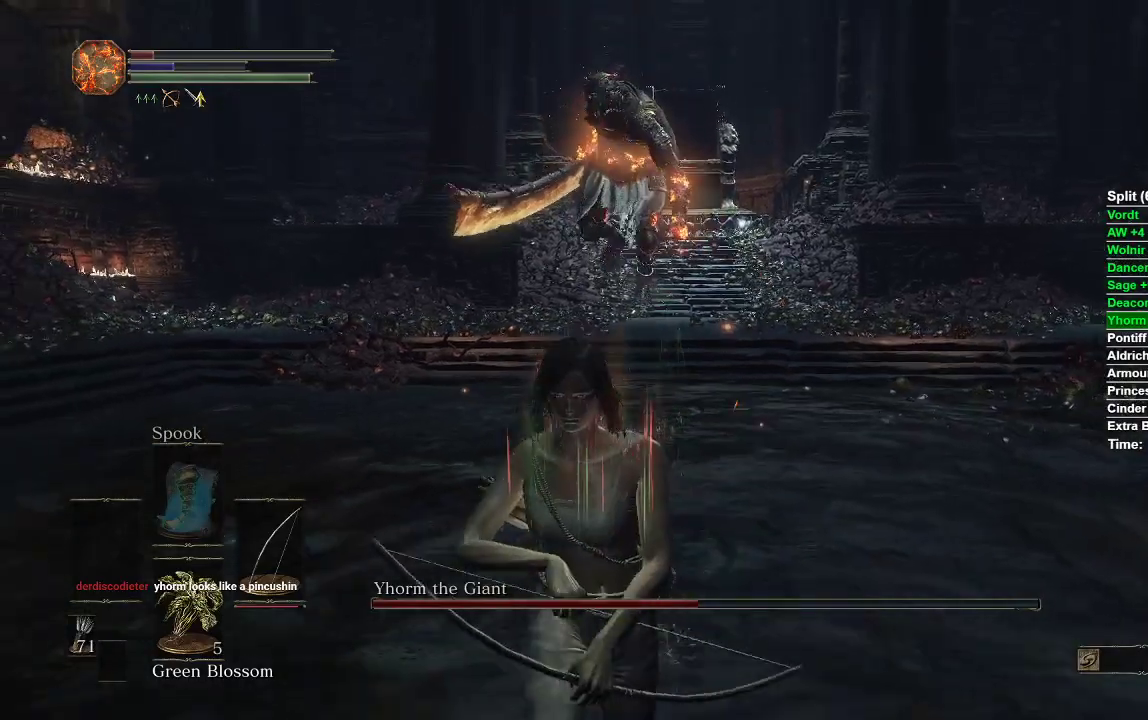
{"dt_ms": 500, "buttons": [], "left_stick": "down", "right_stick": "center", "events": []}
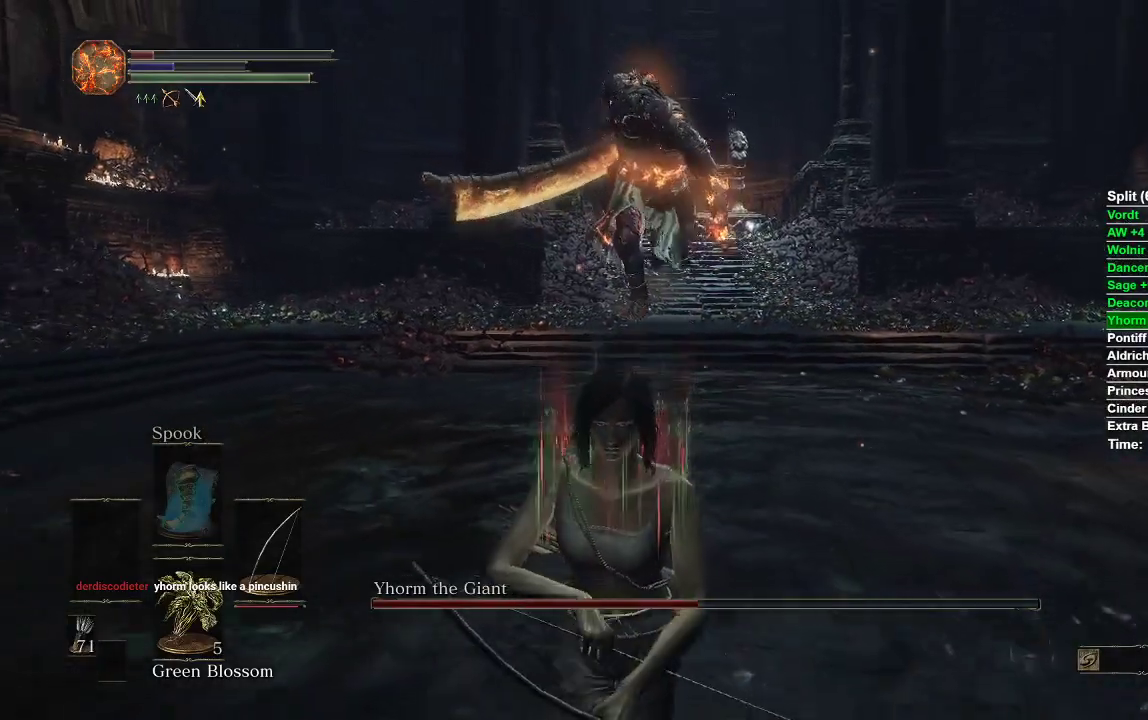
{"dt_ms": 500, "buttons": [], "left_stick": "down", "right_stick": "center", "events": []}
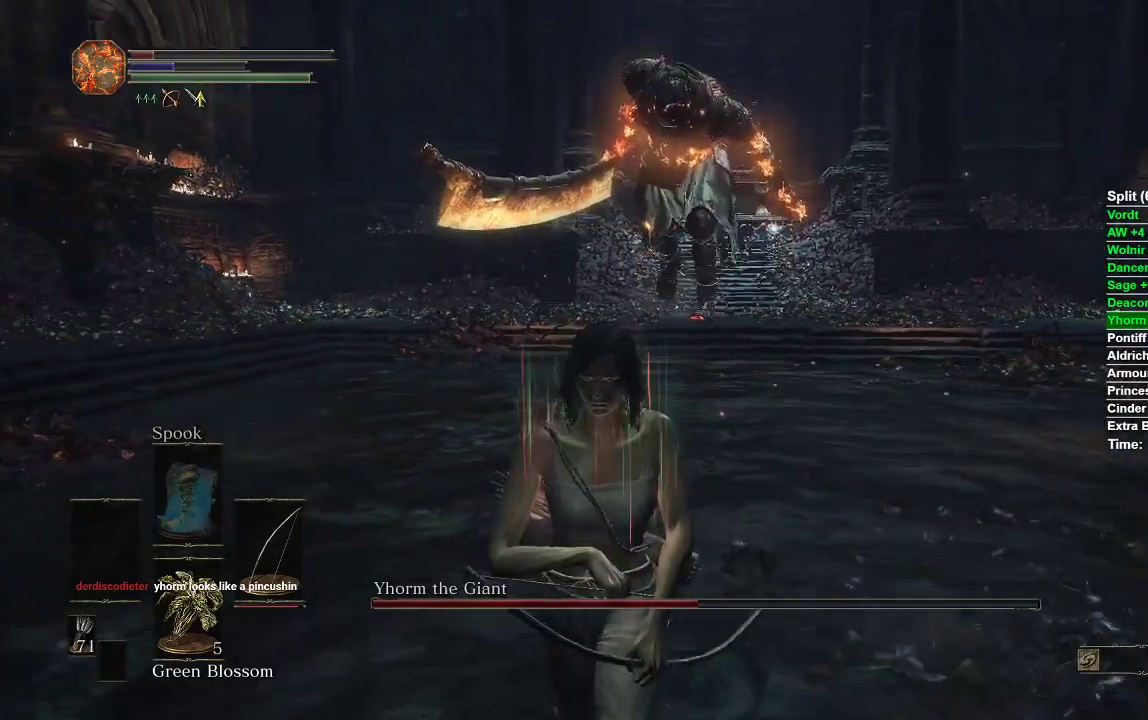
{"dt_ms": 500, "buttons": [], "left_stick": "down", "right_stick": "center", "events": []}
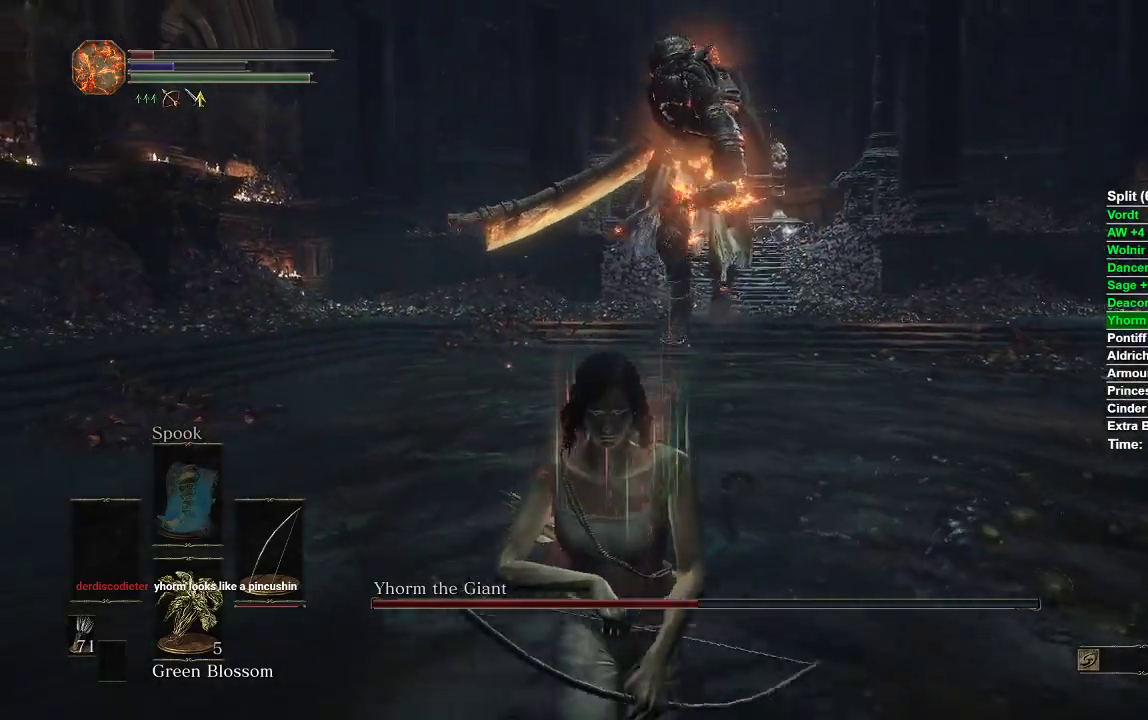
{"dt_ms": 500, "buttons": [], "left_stick": "center", "right_stick": "center", "events": [[100, "left_stick", "center"]]}
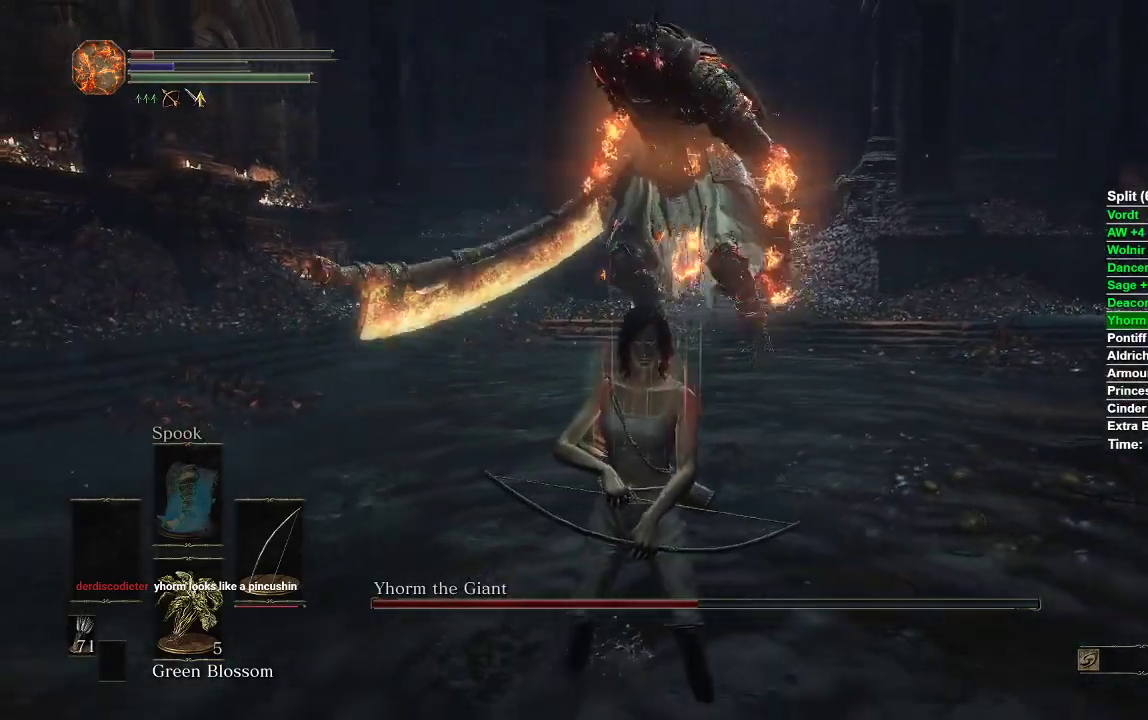
{"dt_ms": 500, "buttons": [], "left_stick": "down", "right_stick": "center", "events": [[17, "left_stick", "up"], [317, "left_stick", "center"], [417, "left_stick", "down"]]}
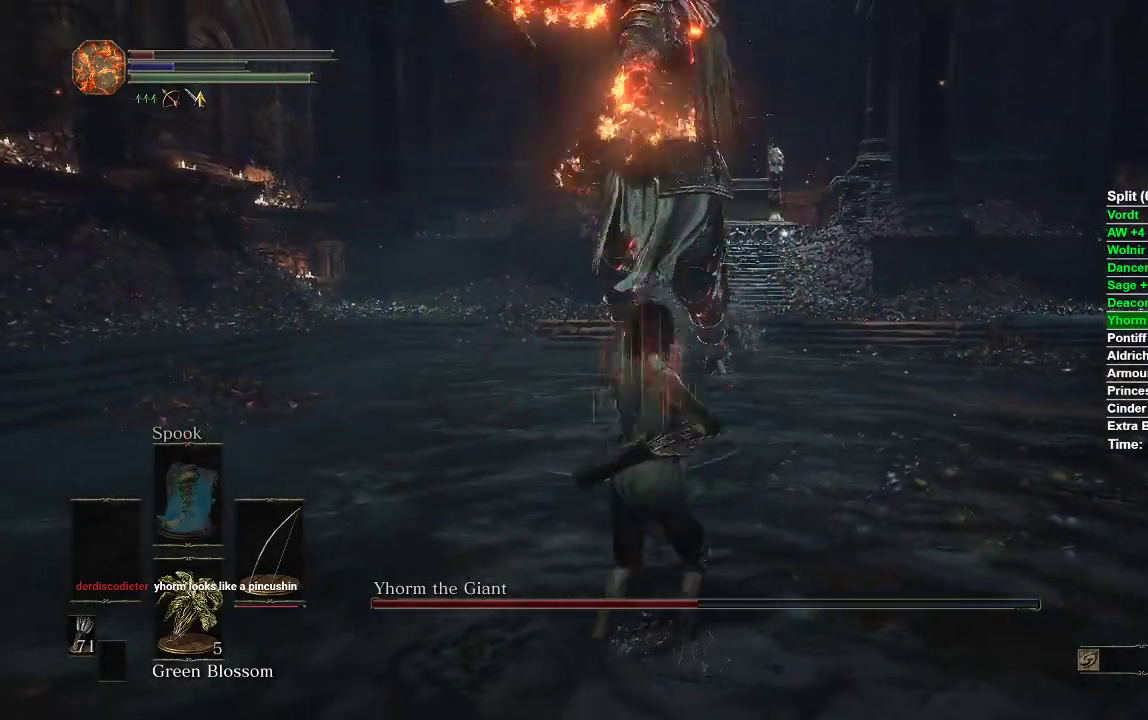
{"dt_ms": 500, "buttons": ["B"], "left_stick": "left", "right_stick": "center", "events": [[33, "left_stick", "center"], [250, "left_stick", "down"], [450, "B", "down"], [500, "left_stick", "left"]]}
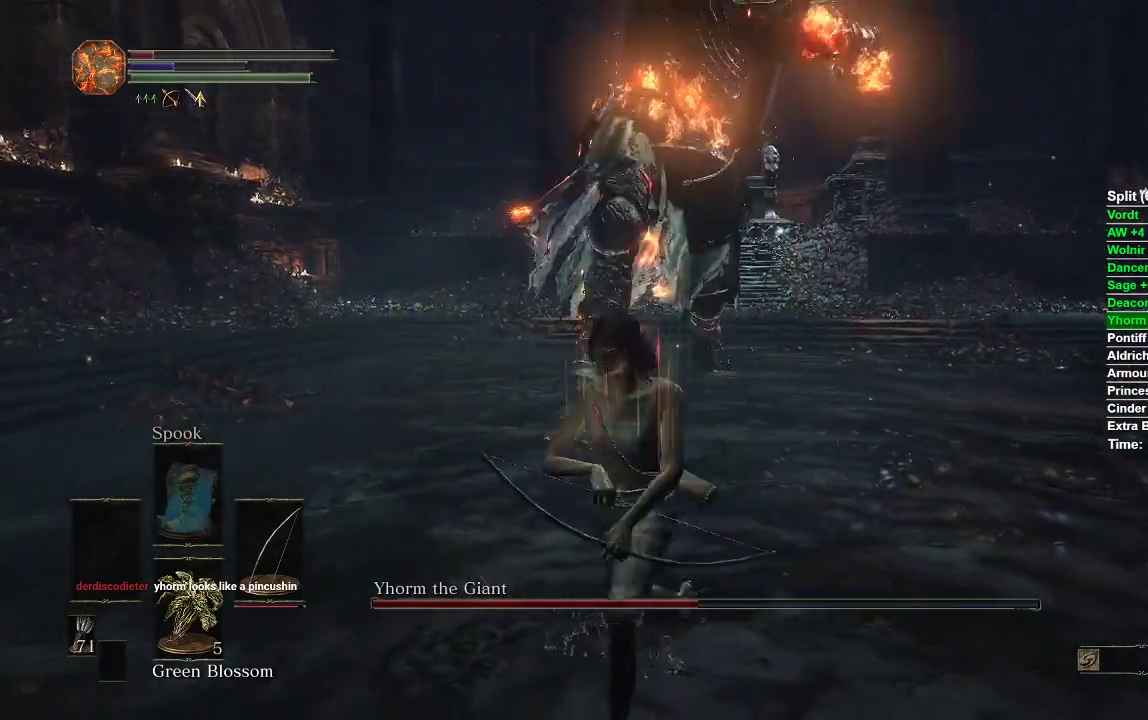
{"dt_ms": 500, "buttons": [], "left_stick": "down", "right_stick": "center", "events": [[33, "left_stick", "up-left"], [50, "B", "up"], [217, "left_stick", "center"], [217, "right_stick", "right"], [400, "right_stick", "center"], [433, "left_stick", "down"]]}
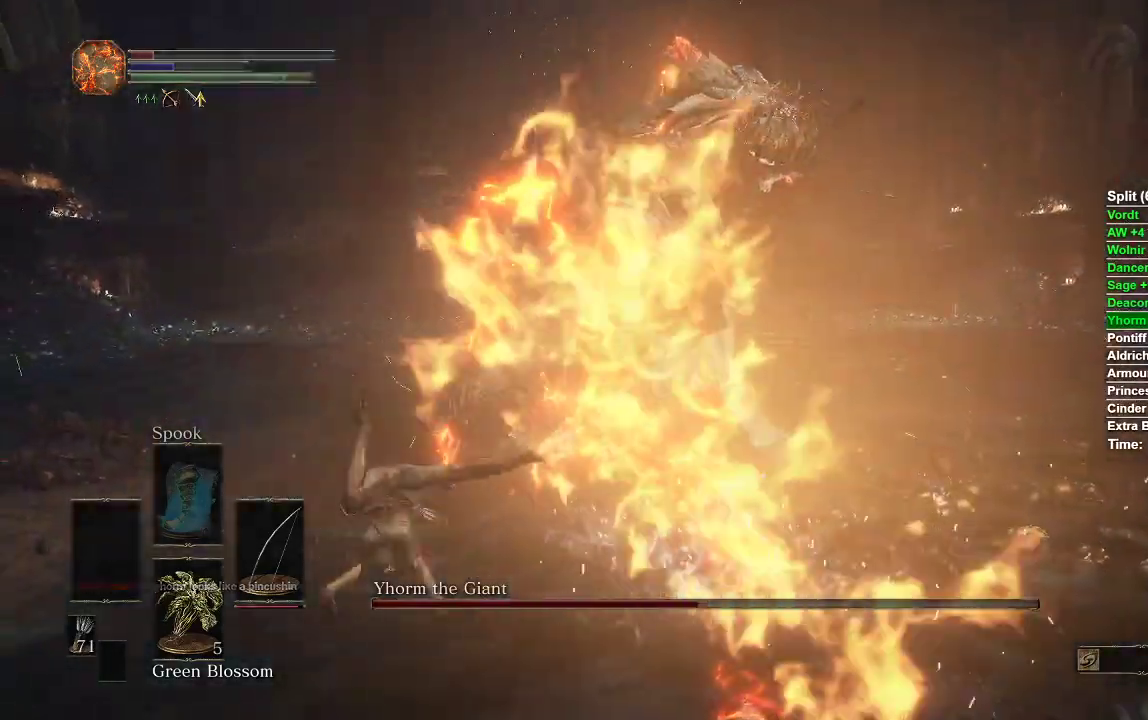
{"dt_ms": 500, "buttons": [], "left_stick": "down-right", "right_stick": "center", "events": [[100, "right_stick", "right"], [267, "left_stick", "down-right"], [333, "right_stick", "center"]]}
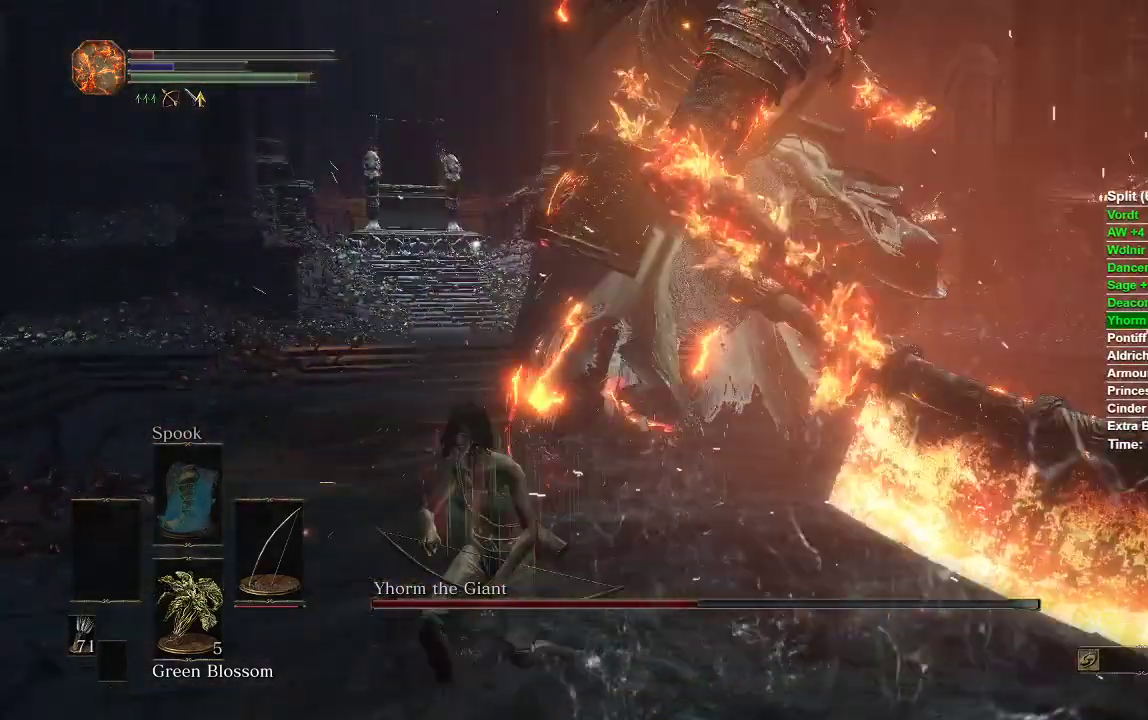
{"dt_ms": 500, "buttons": [], "left_stick": "down", "right_stick": "center", "events": [[67, "left_stick", "down"]]}
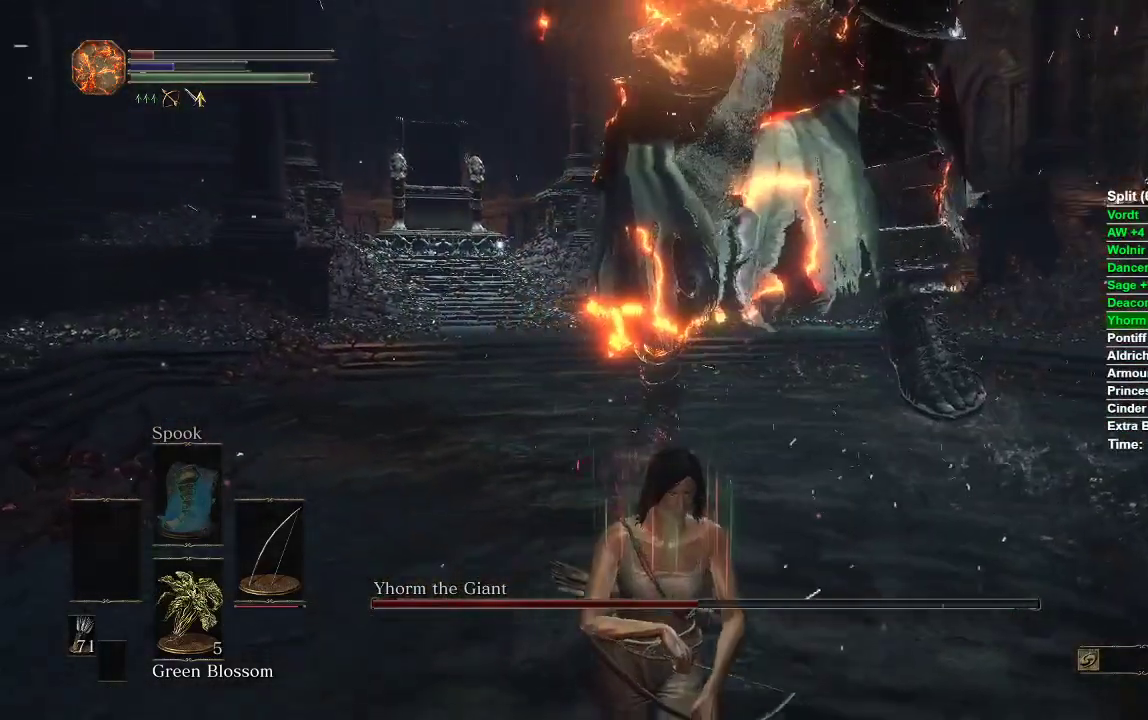
{"dt_ms": 500, "buttons": [], "left_stick": "center", "right_stick": "right", "events": [[67, "B", "down"], [100, "left_stick", "left"], [133, "B", "up"], [317, "left_stick", "center"], [317, "right_stick", "right"]]}
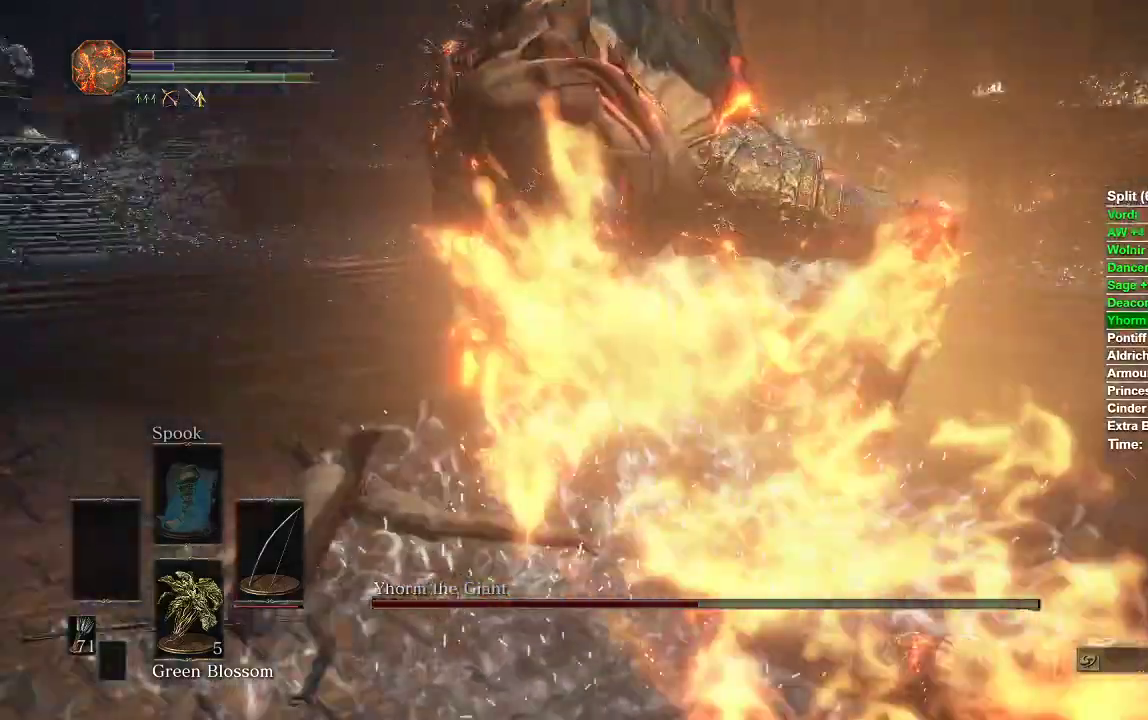
{"dt_ms": 500, "buttons": [], "left_stick": "right", "right_stick": "center", "events": [[83, "left_stick", "right"], [267, "right_stick", "center"]]}
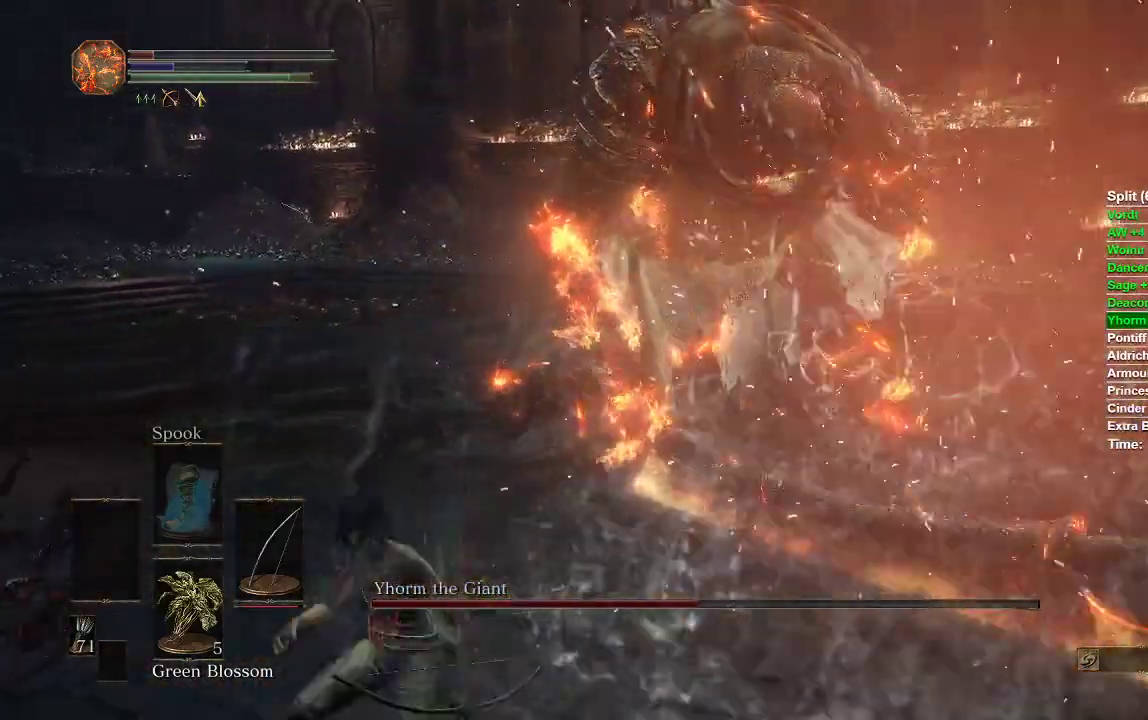
{"dt_ms": 500, "buttons": ["R1"], "left_stick": "up", "right_stick": "center", "events": [[17, "R1", "down"], [117, "R3", "down"], [217, "R3", "up"], [317, "left_stick", "up-right"], [500, "left_stick", "up"]]}
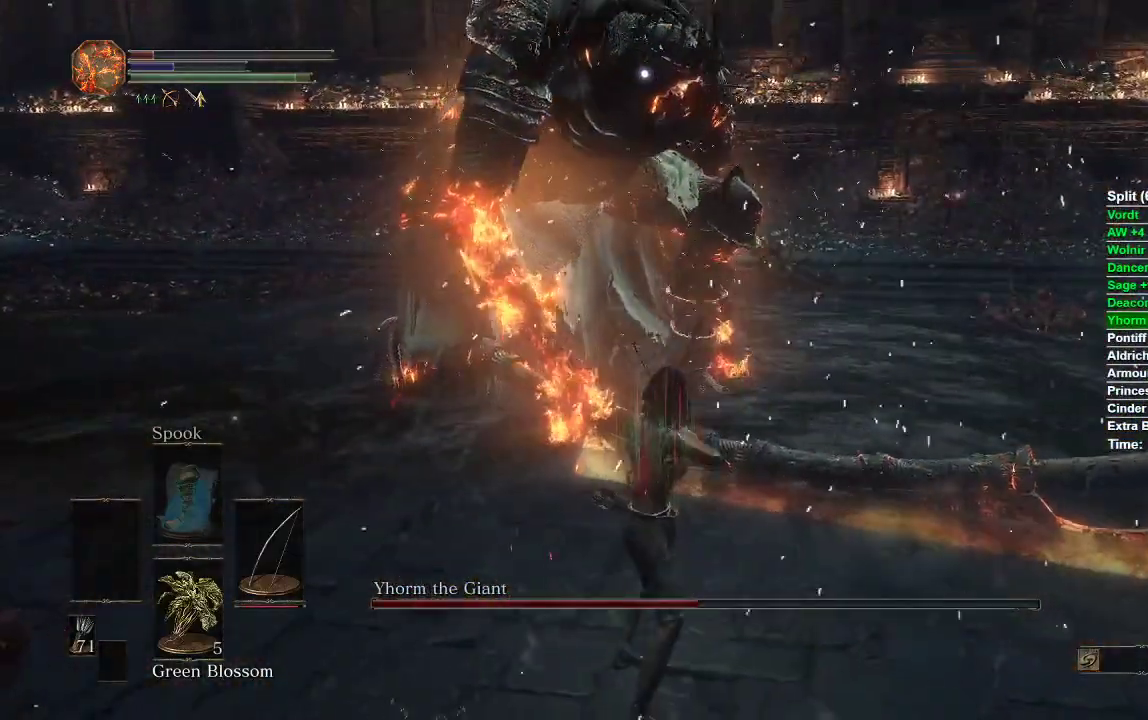
{"dt_ms": 500, "buttons": [], "left_stick": "center", "right_stick": "center", "events": [[67, "R1", "up"], [133, "left_stick", "center"]]}
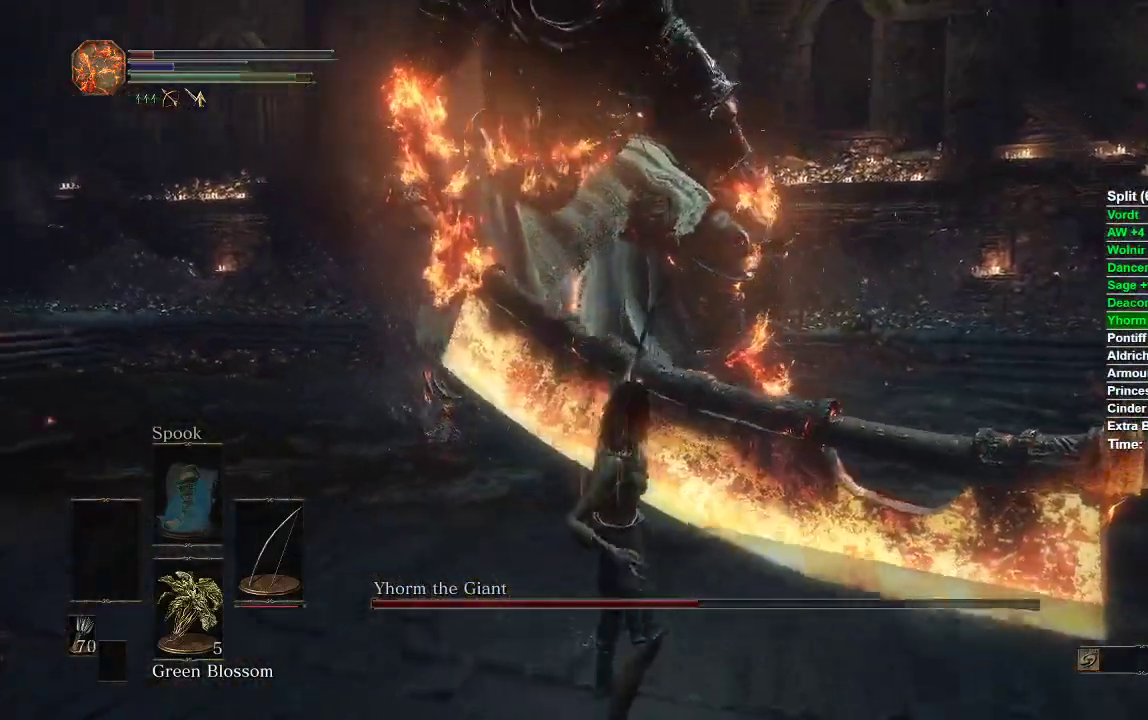
{"dt_ms": 500, "buttons": ["R3"], "left_stick": "center", "right_stick": "center"}
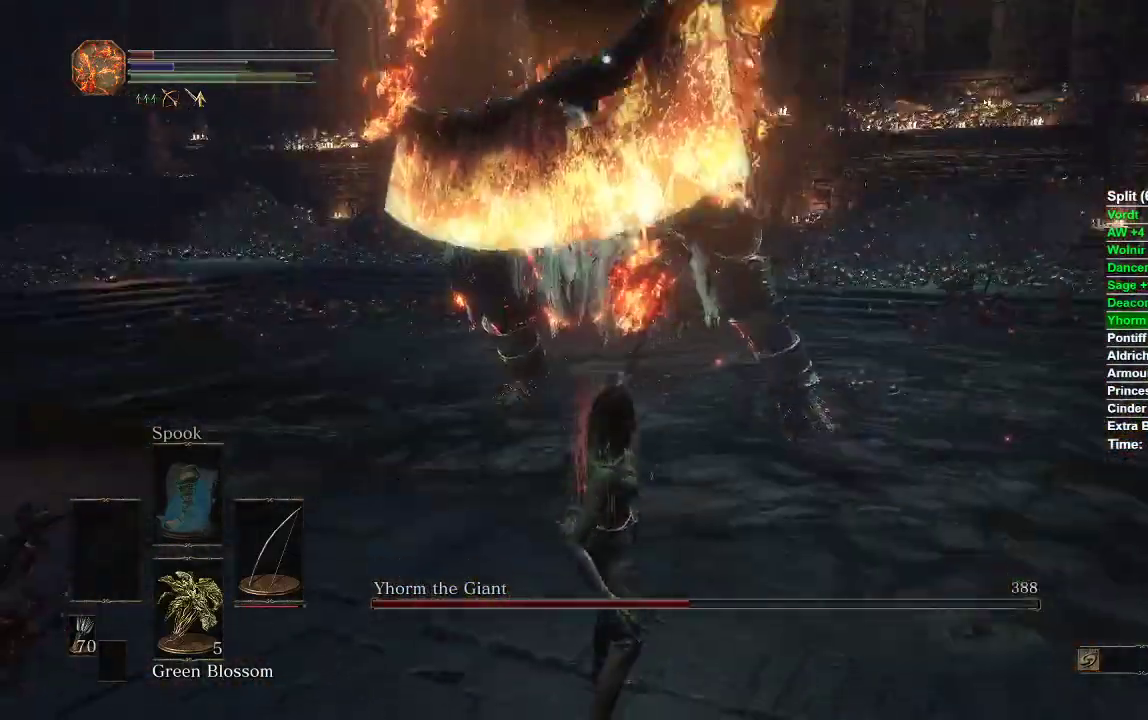
{"dt_ms": 500, "buttons": [], "left_stick": "down-right", "right_stick": "center"}
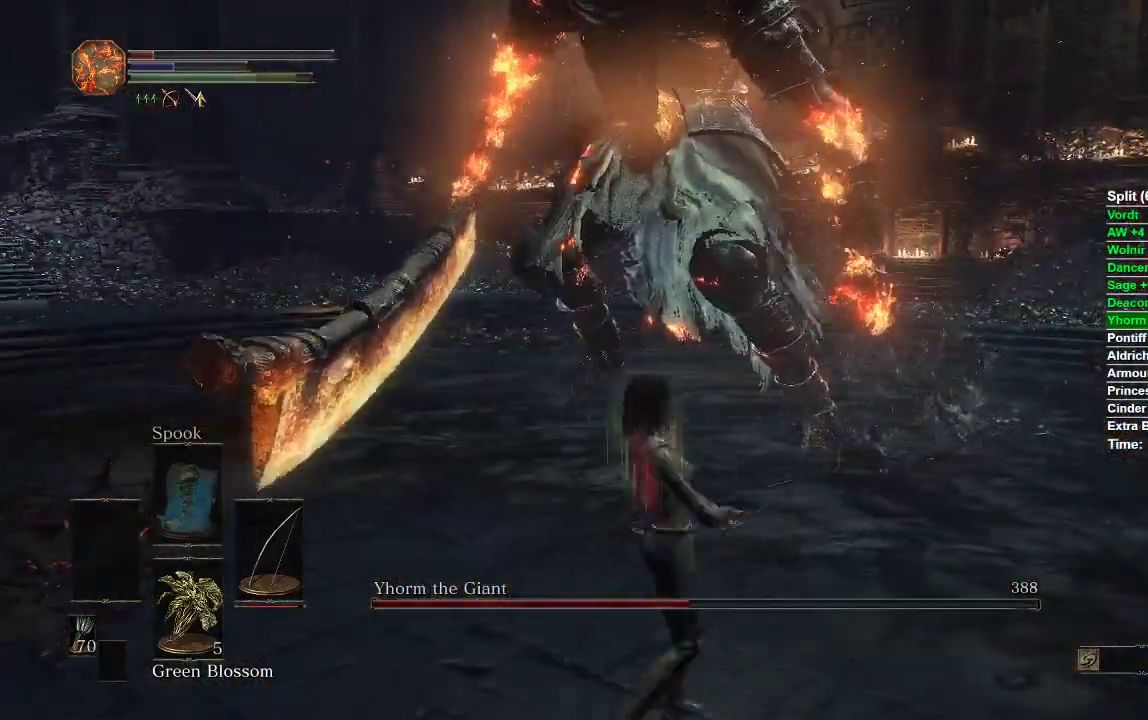
{"dt_ms": 500, "buttons": [], "left_stick": "up-right", "right_stick": "center", "events": [[167, "right_stick", "left"], [183, "left_stick", "right"], [250, "right_stick", "center"], [350, "left_stick", "up-right"]]}
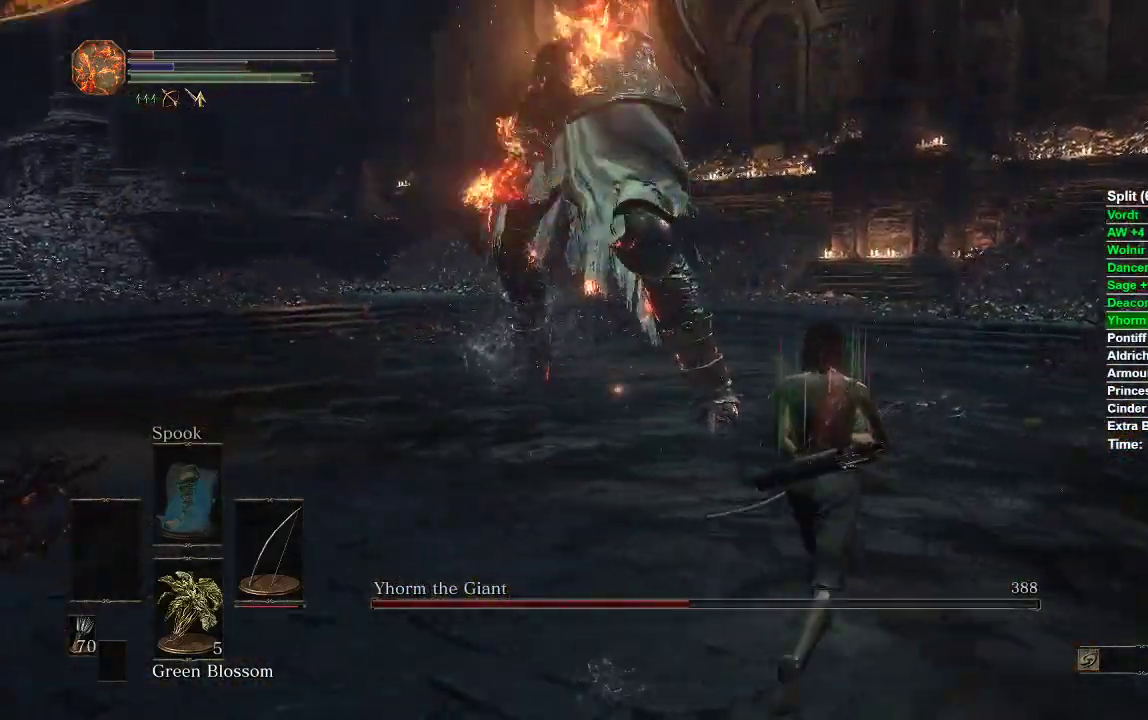
{"dt_ms": 500, "buttons": ["B"], "left_stick": "down", "right_stick": "center", "events": [[150, "left_stick", "up"], [333, "left_stick", "left"], [433, "B", "down"], [433, "left_stick", "down"]]}
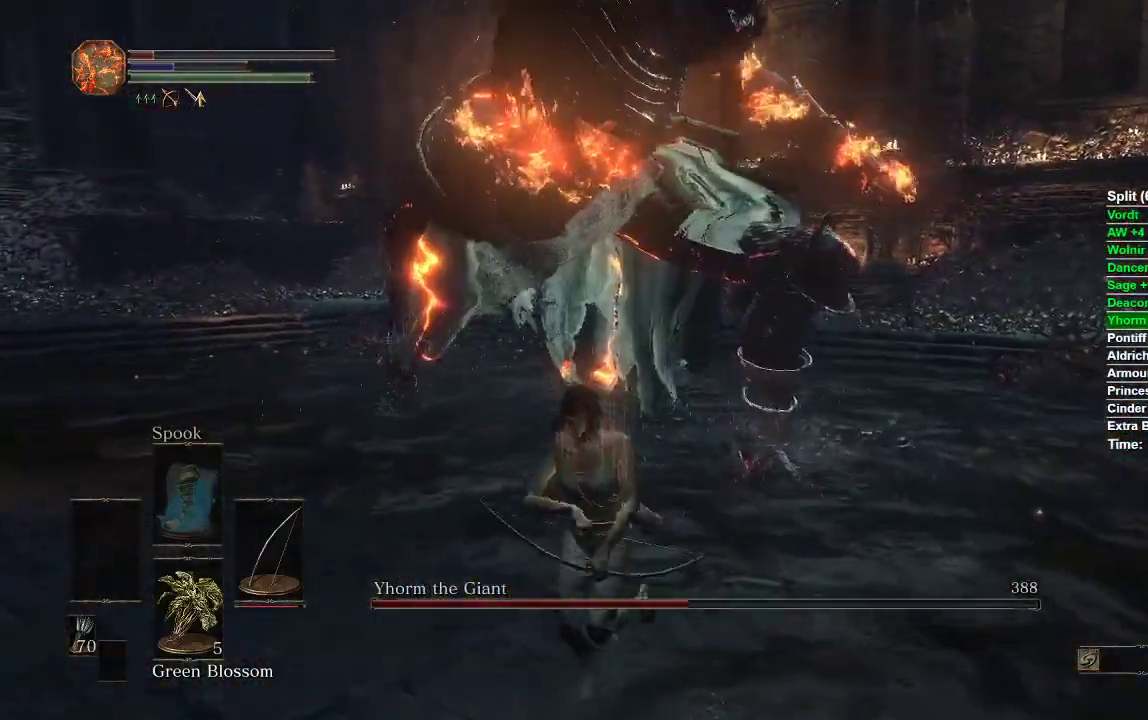
{"dt_ms": 500, "buttons": [], "left_stick": "down-right", "right_stick": "center", "events": [[33, "B", "up"], [133, "left_stick", "down-right"]]}
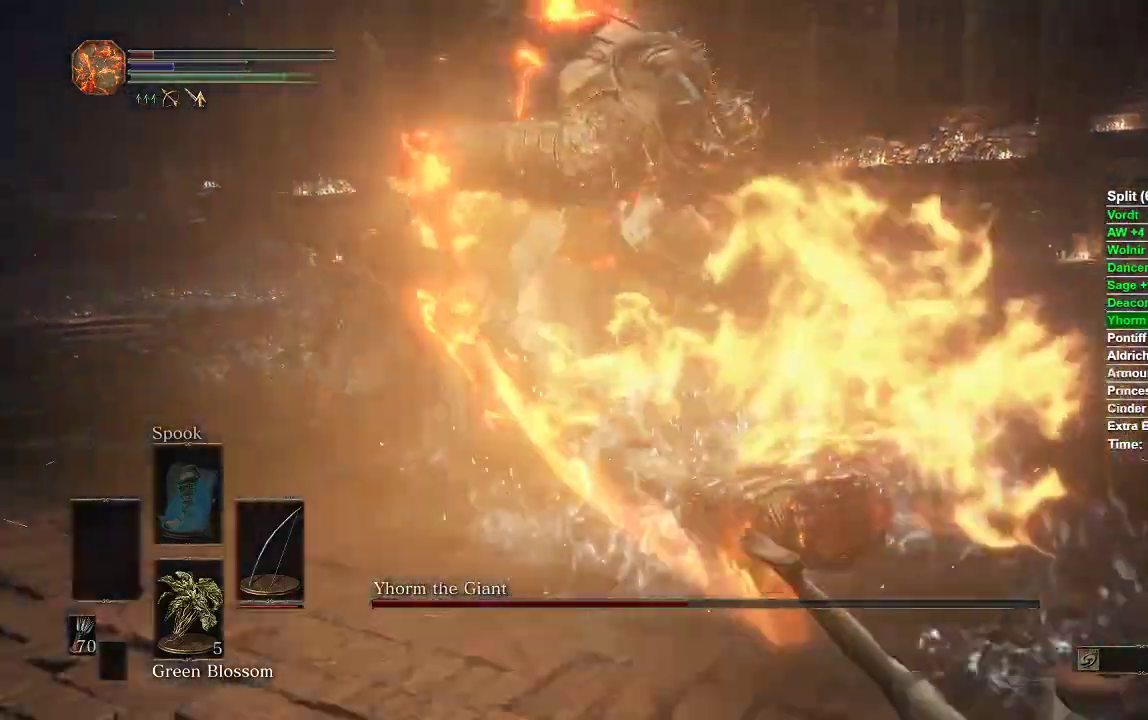
{"dt_ms": 500, "buttons": [], "left_stick": "down-right", "right_stick": "center", "events": [[133, "right_stick", "left"], [367, "right_stick", "center"]]}